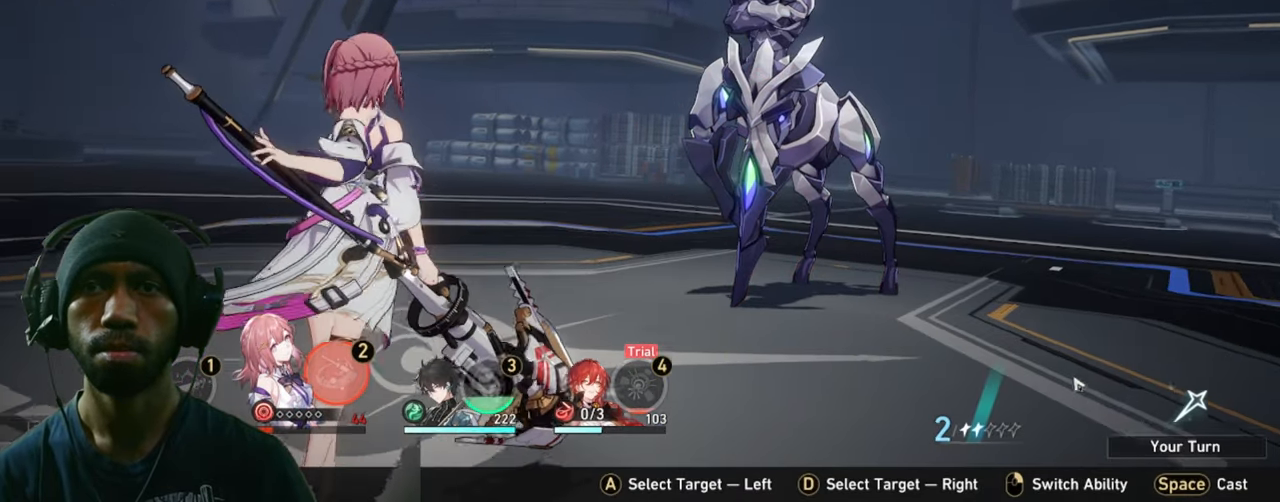
Gameplay with keyboard and mouse; each line is a JSON object with the keys and mouse buttons held at the frame after it. "events" lists presses ("down") and releases ("up") of "1", "2", "3", "4", "5", "a", "alt", "b", "c", "ctrl", "d", "e", "f", "g", "q", "r", "s", "shift", "space", "t", "tab", "v", "w", "x", "z", "mouse_left", "mouse_wheel", "mouse_right", "mouse_mb4" and "mouse_mb5" between this image and that frame as [ms after this image, input, new state], when the widget could be followed in between. "mouse_left", "mouse_wheel", "mouse_right", "mouse_mb4", "mouse_mb5" = the "left", "wheel", "right", "mb4", "mb5" buttons of the "mouse" list. No other keys are recorded. "wheel" means that the mouse wheel is clicked or scrolled. Mouse movement is not recorded.
{"keys": ["2"], "mouse": [], "events": []}
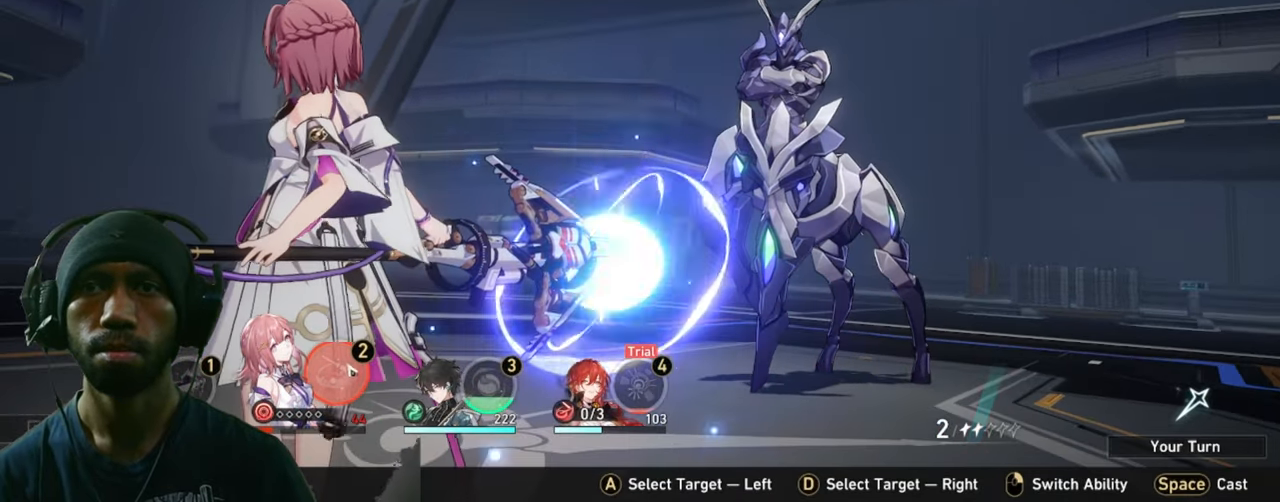
{"keys": ["2"], "mouse": [], "events": []}
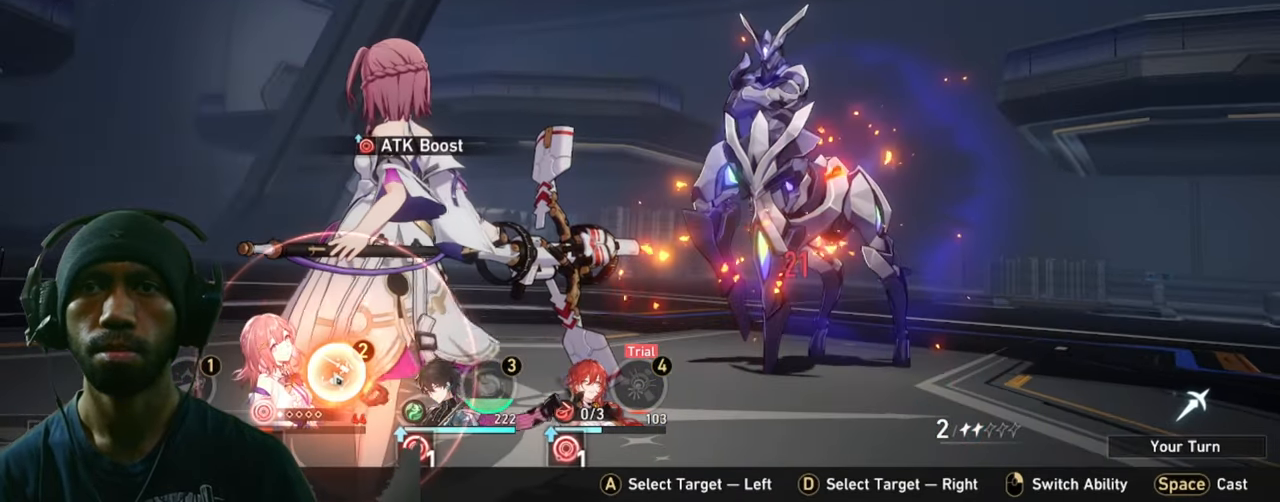
{"keys": ["2"], "mouse": [], "events": [[150, "mouse_left", "down"], [333, "mouse_left", "up"]]}
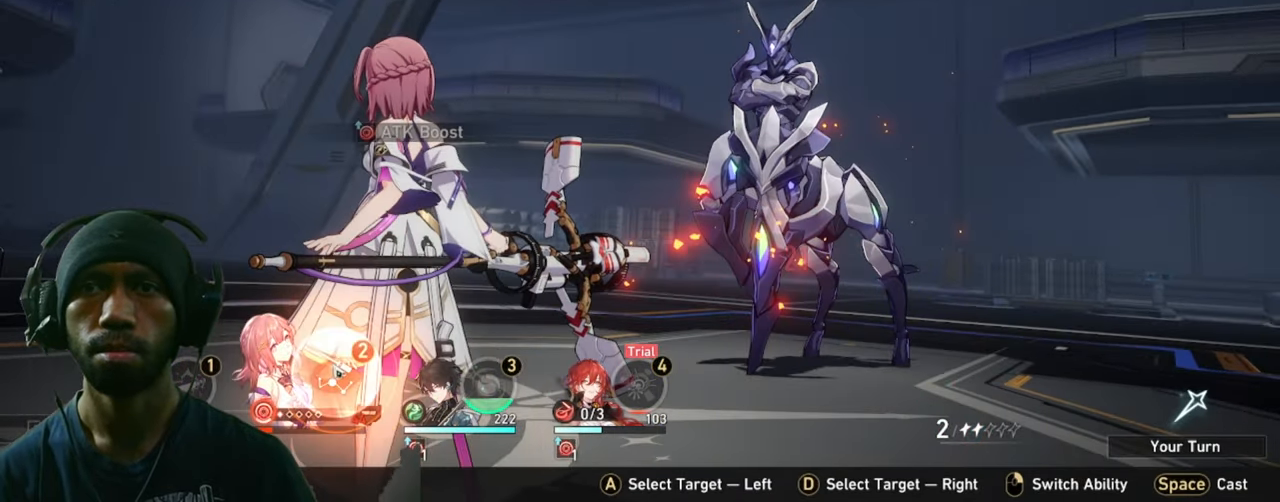
{"keys": ["2"], "mouse": [], "events": []}
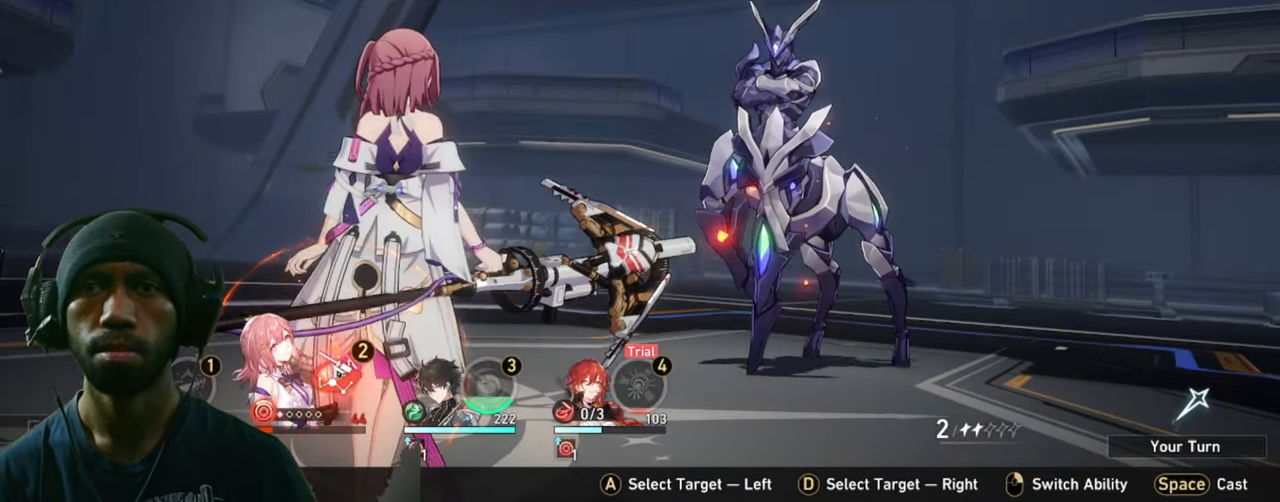
{"keys": ["2"], "mouse": [], "events": []}
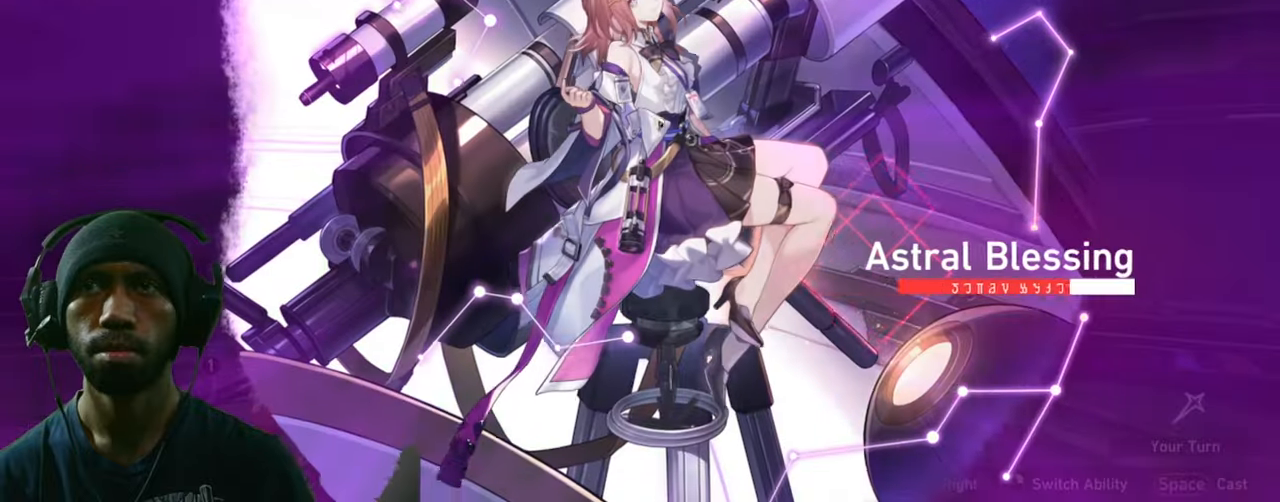
{"keys": ["2"], "mouse": [], "events": []}
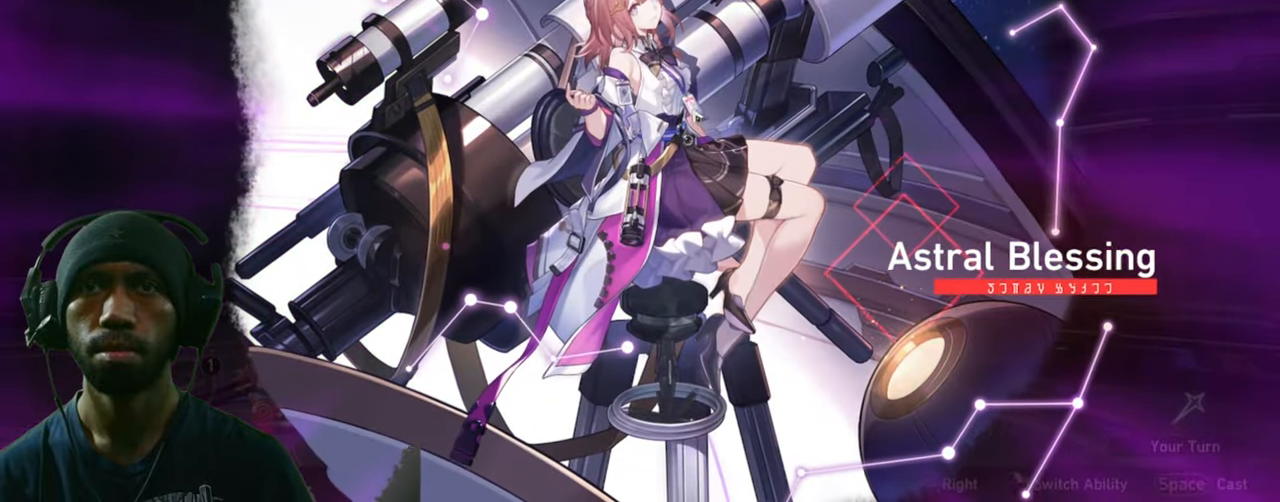
{"keys": ["2"], "mouse": [], "events": []}
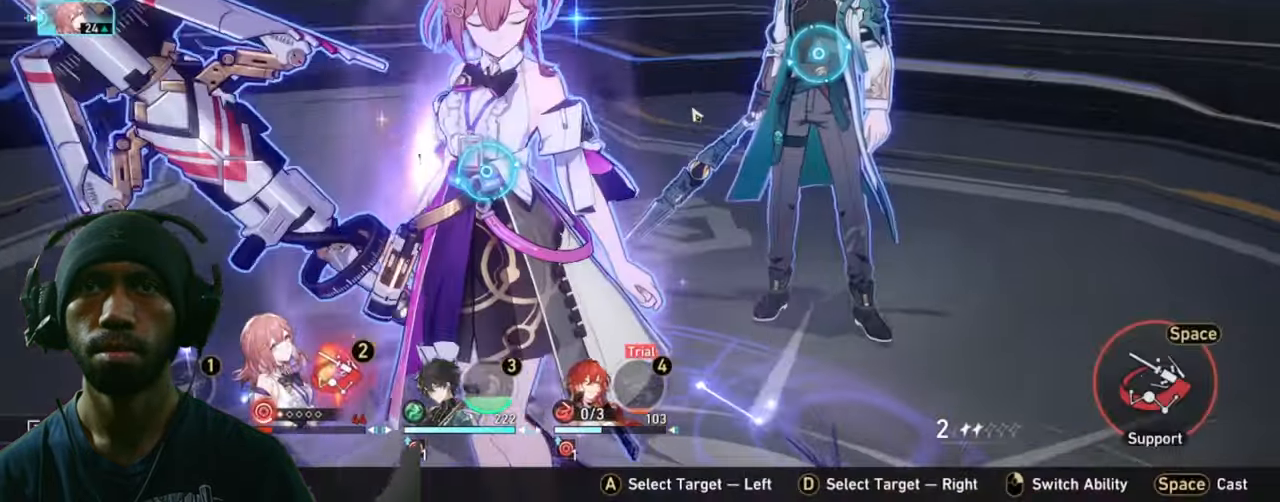
{"keys": ["2"], "mouse": [], "events": []}
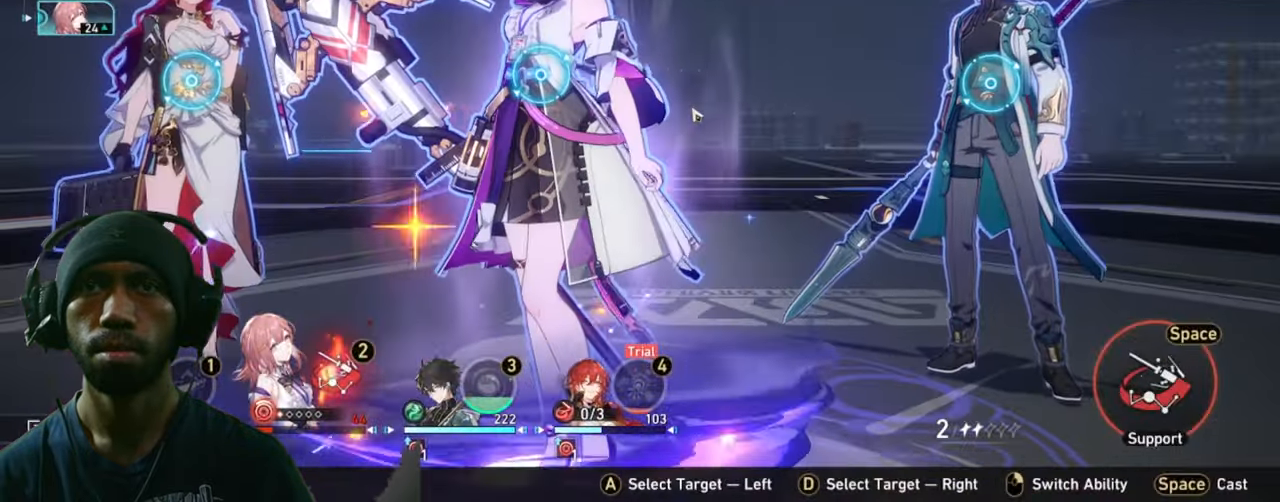
{"keys": ["2"], "mouse": [], "events": []}
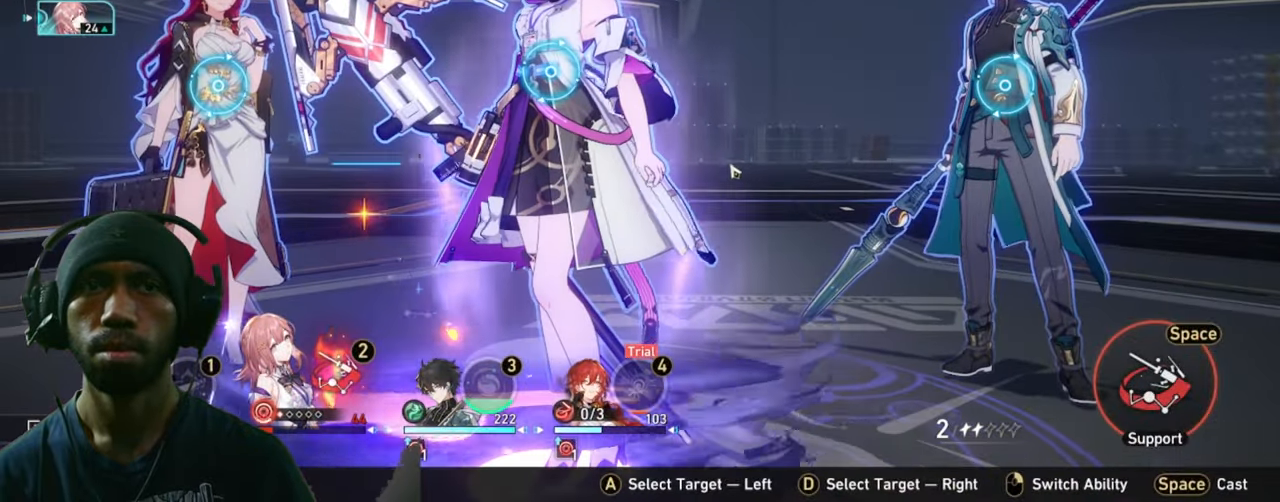
{"keys": ["2"], "mouse": [], "events": []}
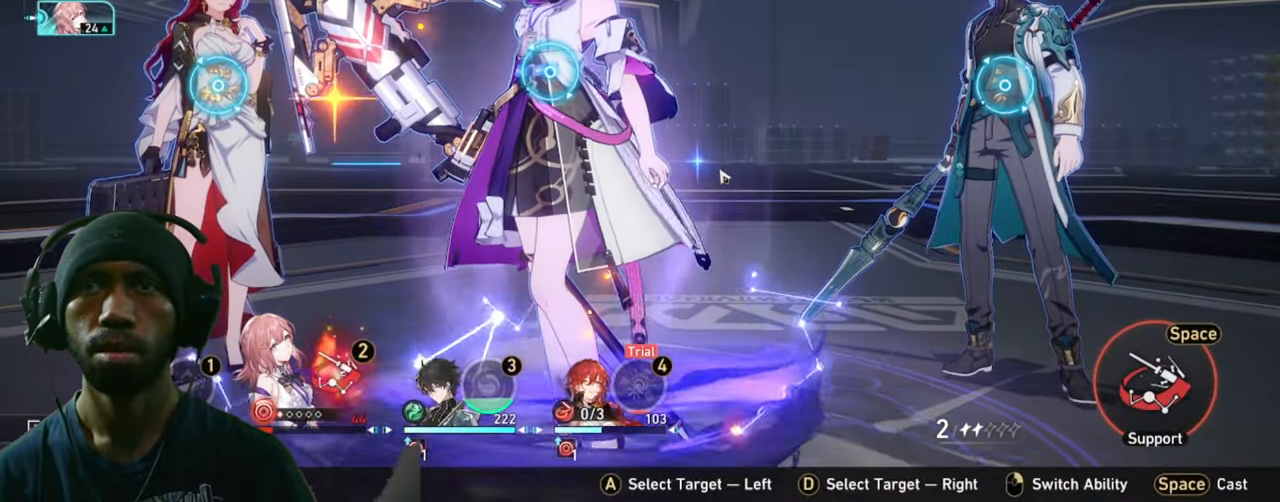
{"keys": ["2"], "mouse": [], "events": []}
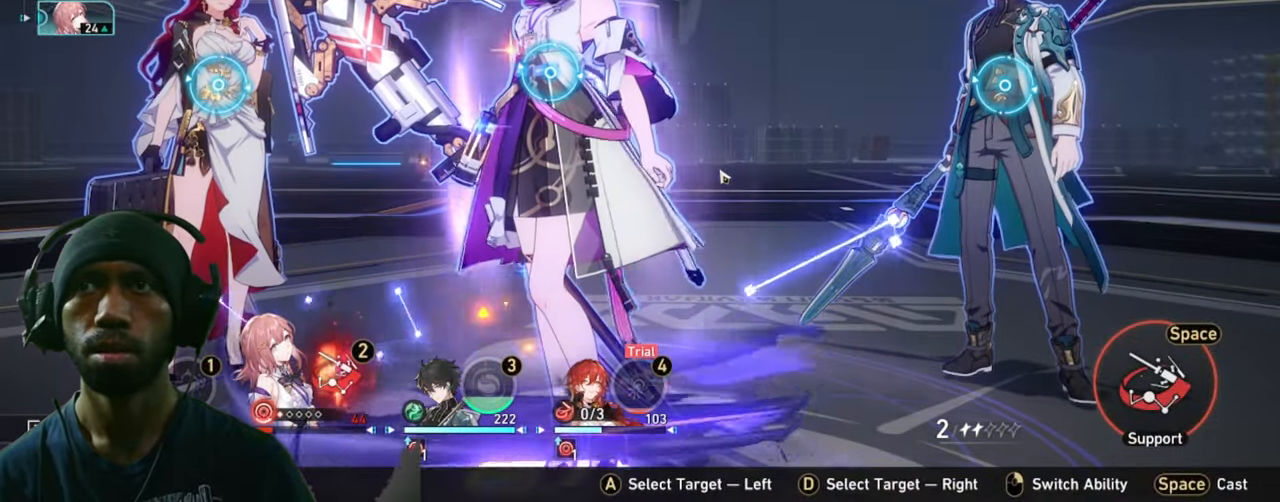
{"keys": ["2"], "mouse": [], "events": []}
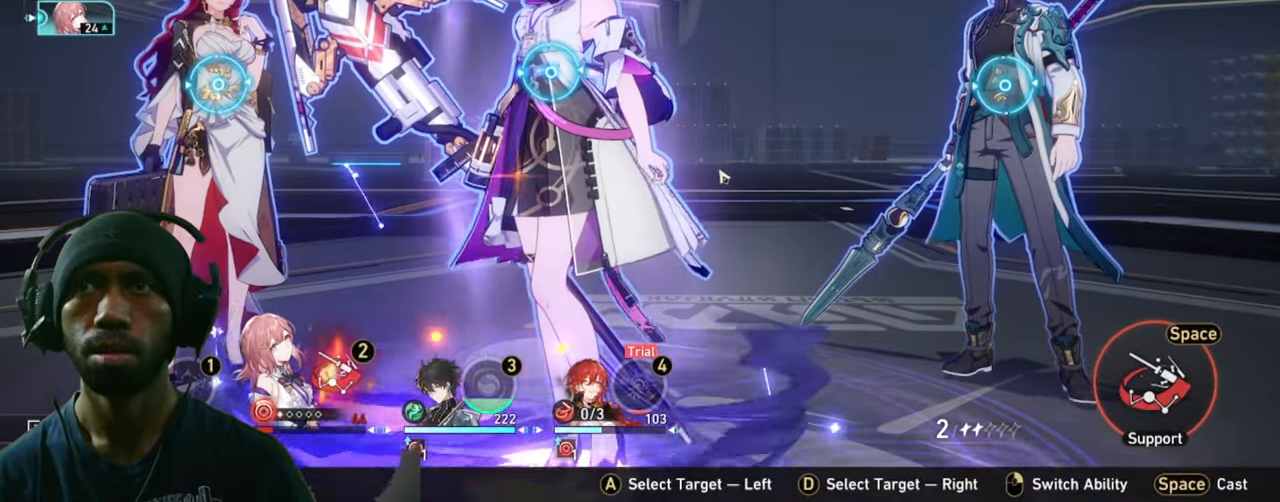
{"keys": ["2"], "mouse": [], "events": []}
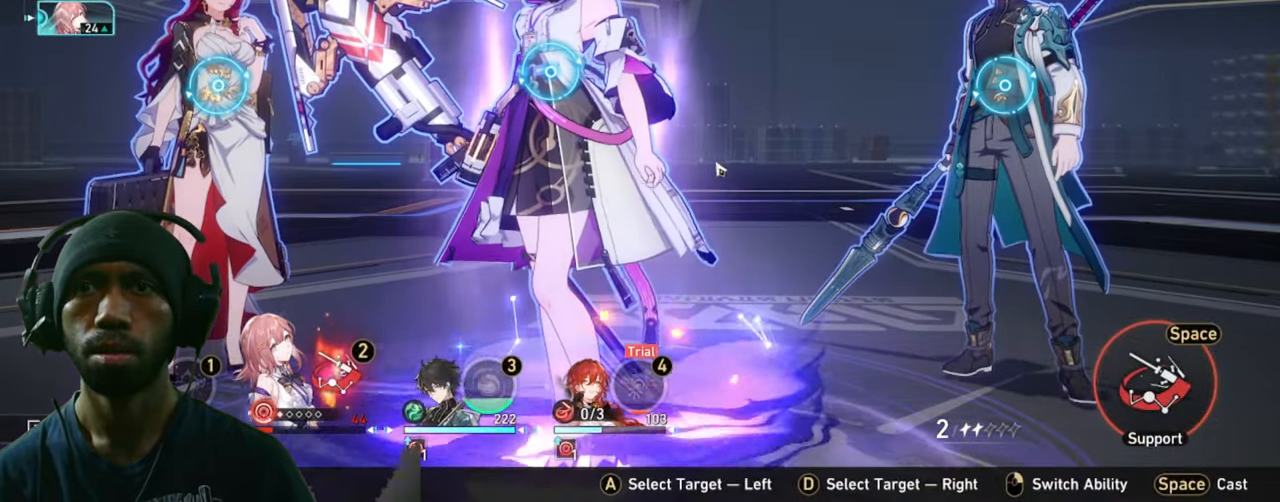
{"keys": ["2"], "mouse": [], "events": []}
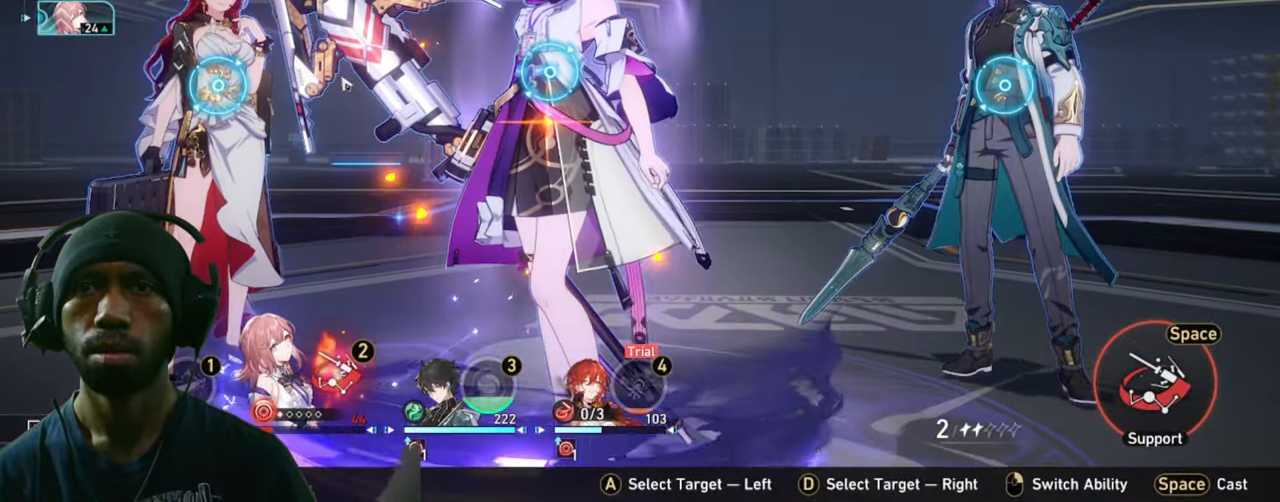
{"keys": ["2"], "mouse": [], "events": []}
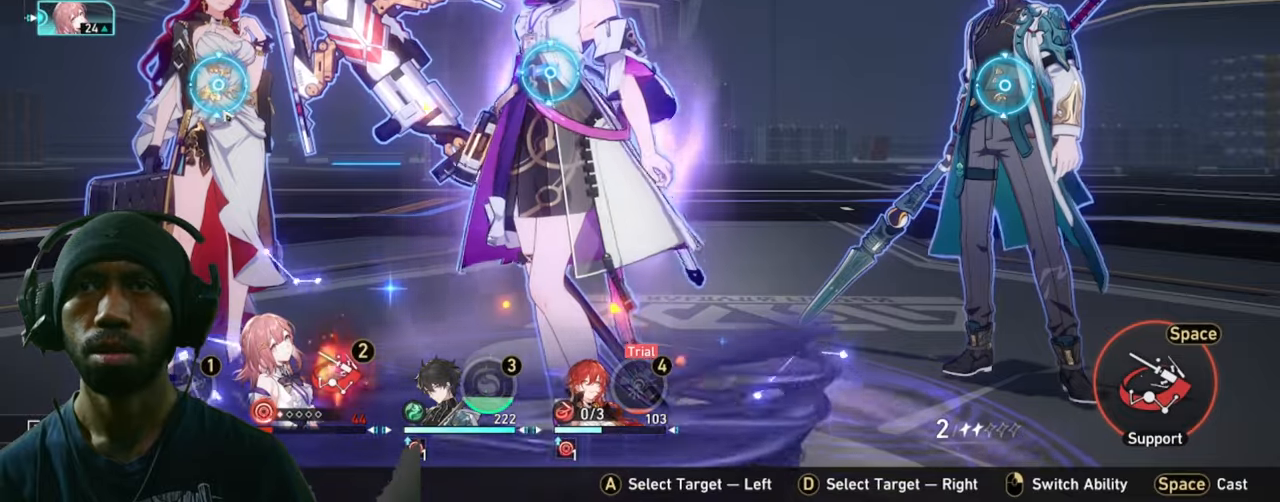
{"keys": ["2"], "mouse": ["left"], "events": [[400, "mouse_left", "down"]]}
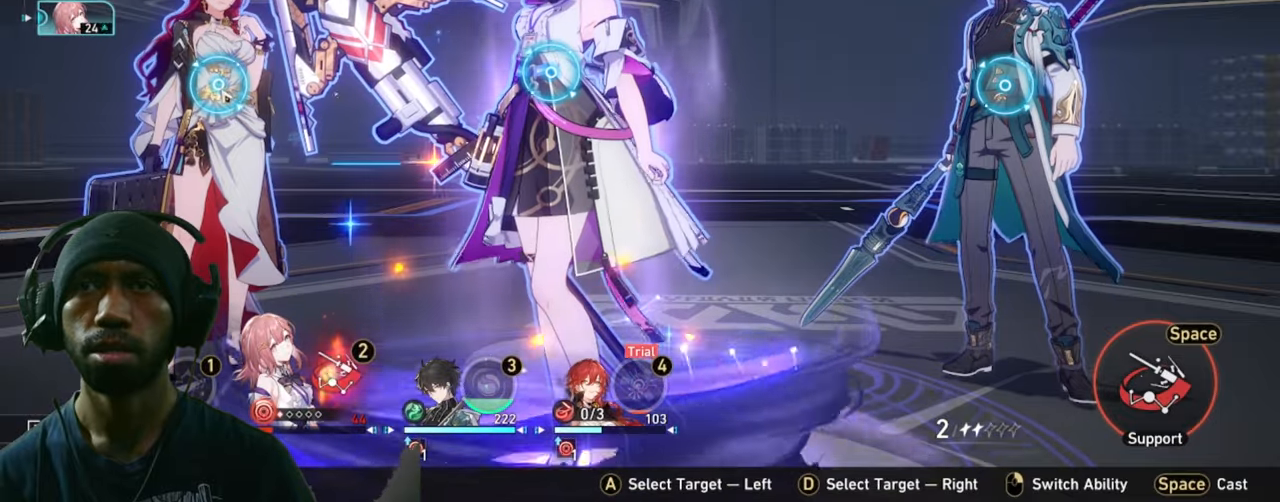
{"keys": ["2"], "mouse": [], "events": [[50, "mouse_left", "up"]]}
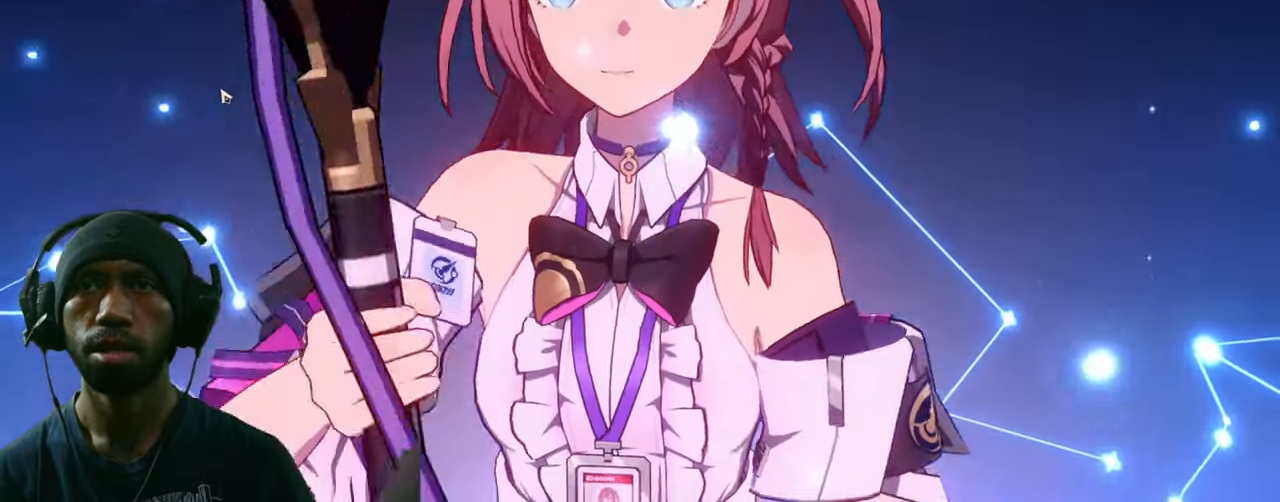
{"keys": ["2"], "mouse": [], "events": []}
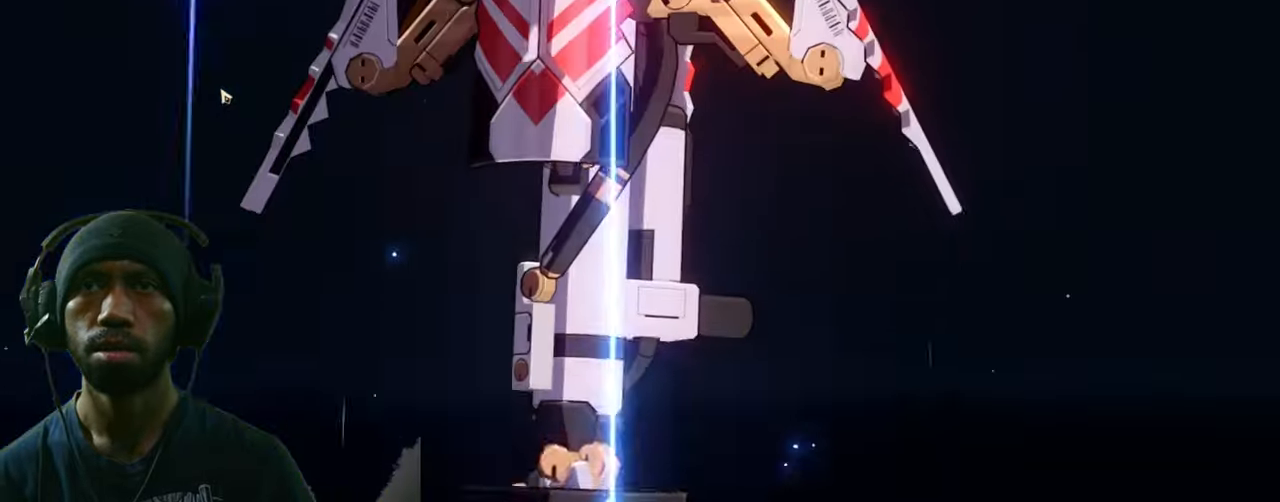
{"keys": ["2"], "mouse": [], "events": []}